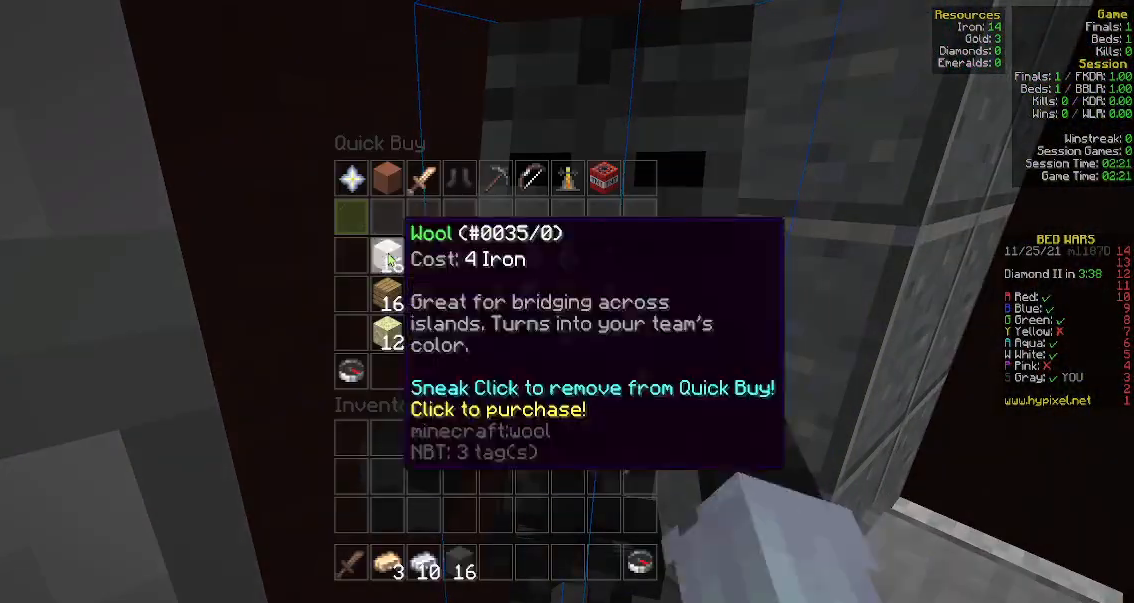
Gameplay with keyboard and mouse; each line is a JSON object with the keys and mouse buttons held at the frame after it. "events" lists presses ("down") and releases ("up") of "a", "d", "s", "space", "w", "mouse_left" and "mouse_right" between this image and that frame as [ms after this image, input, new state], when the widget could be followed in between. "mouse_left", "mouse_right" = the "left", "right" buttons of the "mouse" list. No other keys are recorded. Fast repeated clicks can show as one long hold. Mouse movement is not recorded.
{"keys": [], "mouse": [], "events": []}
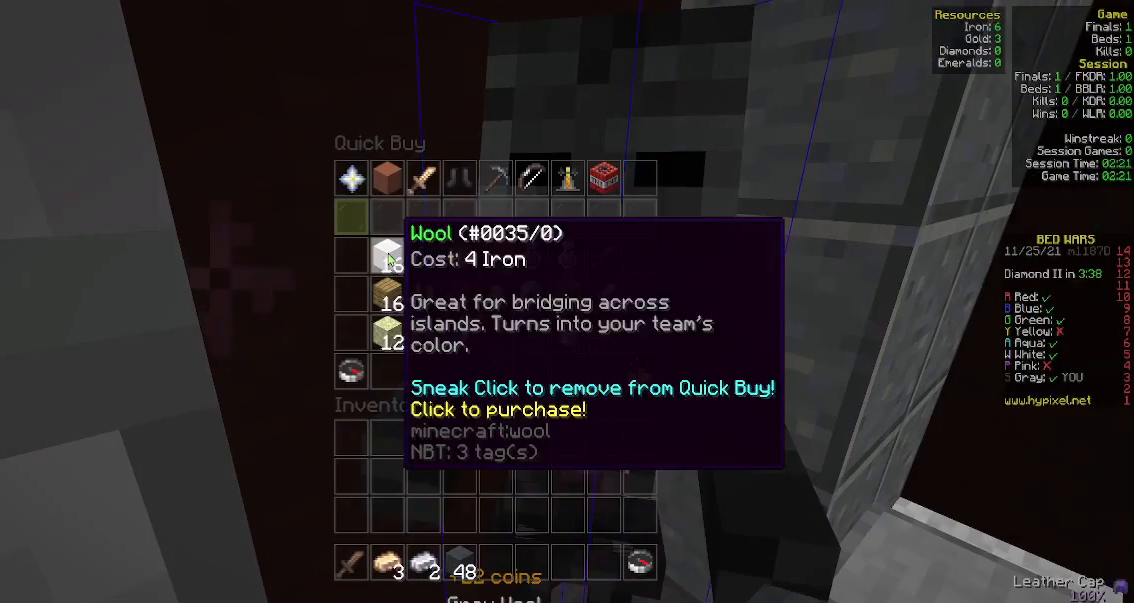
{"keys": ["a", "w"], "mouse": [], "events": [[117, "mouse_left", "down"], [200, "a", "down"], [217, "mouse_left", "up"], [250, "w", "down"]]}
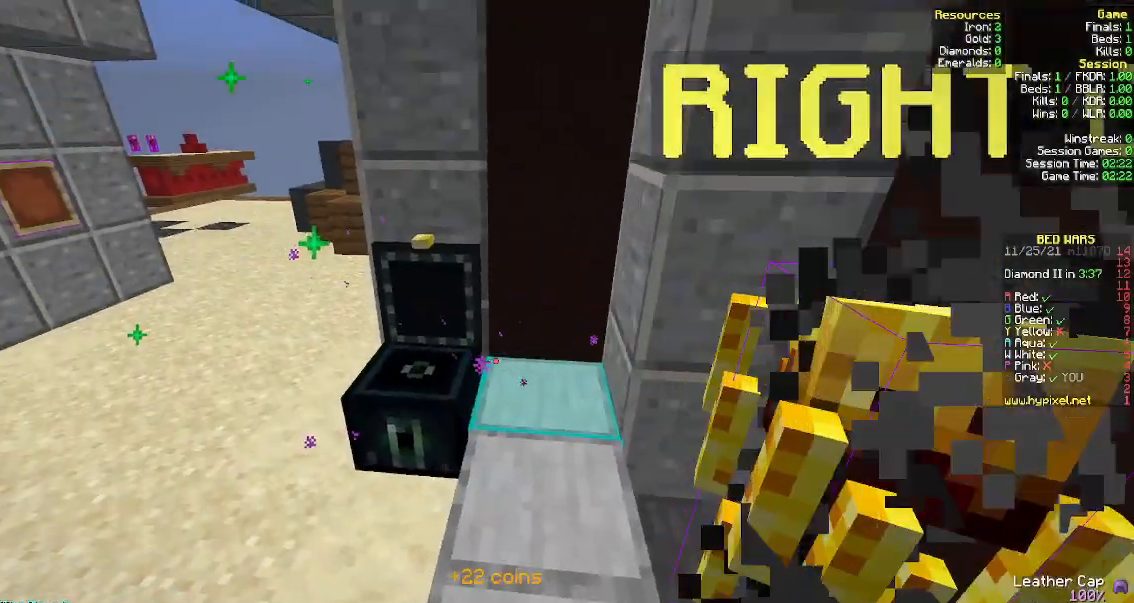
{"keys": [], "mouse": [], "events": [[283, "a", "up"], [283, "w", "up"], [333, "mouse_right", "down"], [500, "mouse_right", "up"]]}
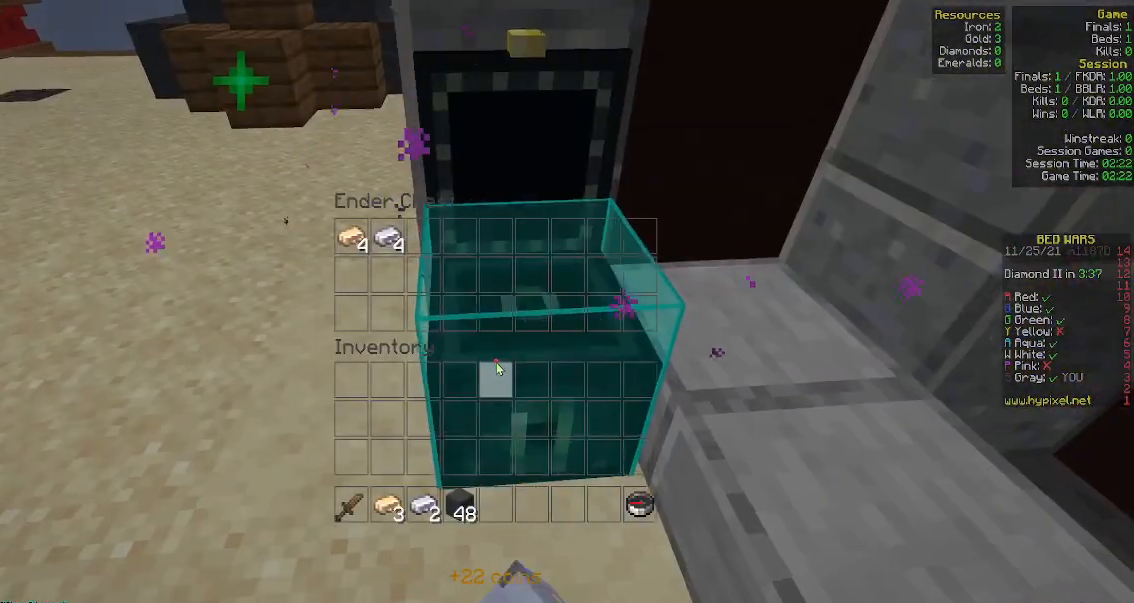
{"keys": [], "mouse": [], "events": []}
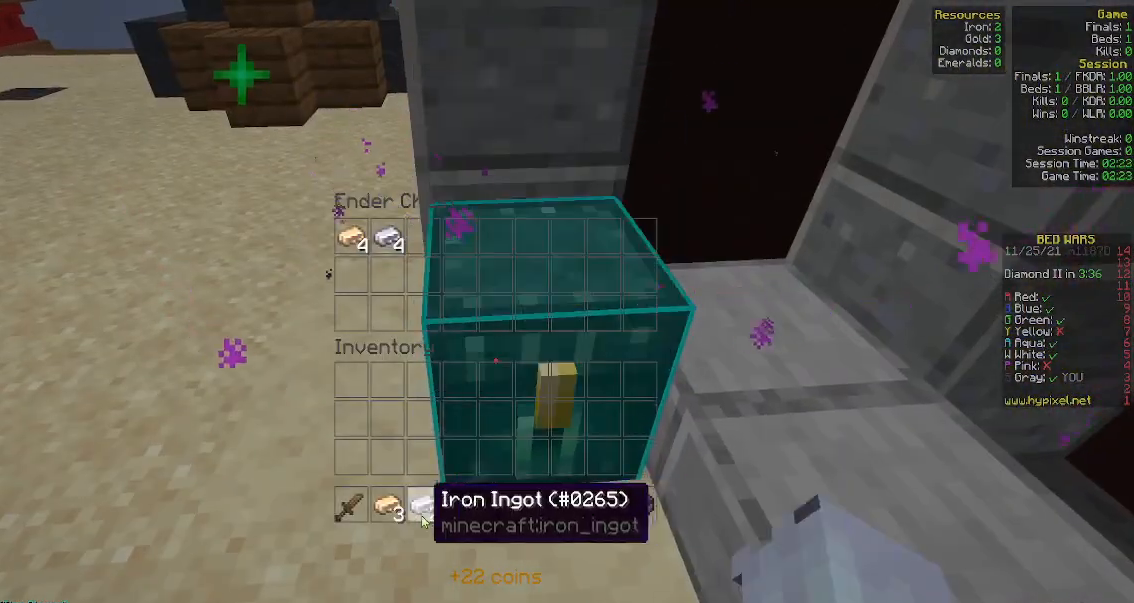
{"keys": [], "mouse": [], "events": []}
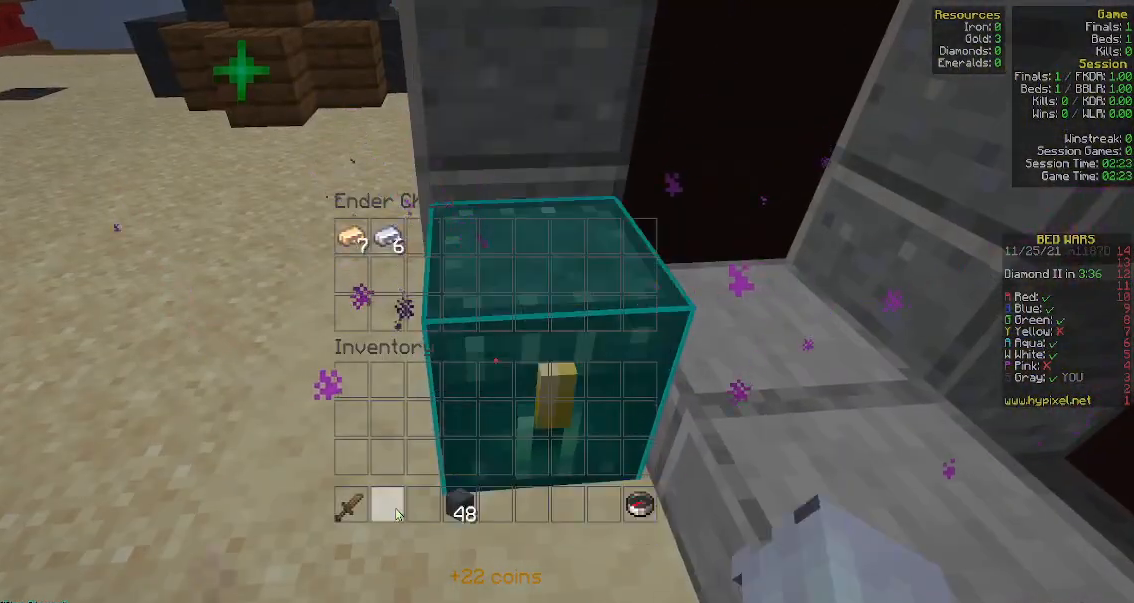
{"keys": ["w"], "mouse": [], "events": [[117, "w", "down"], [233, "a", "down"], [483, "a", "up"]]}
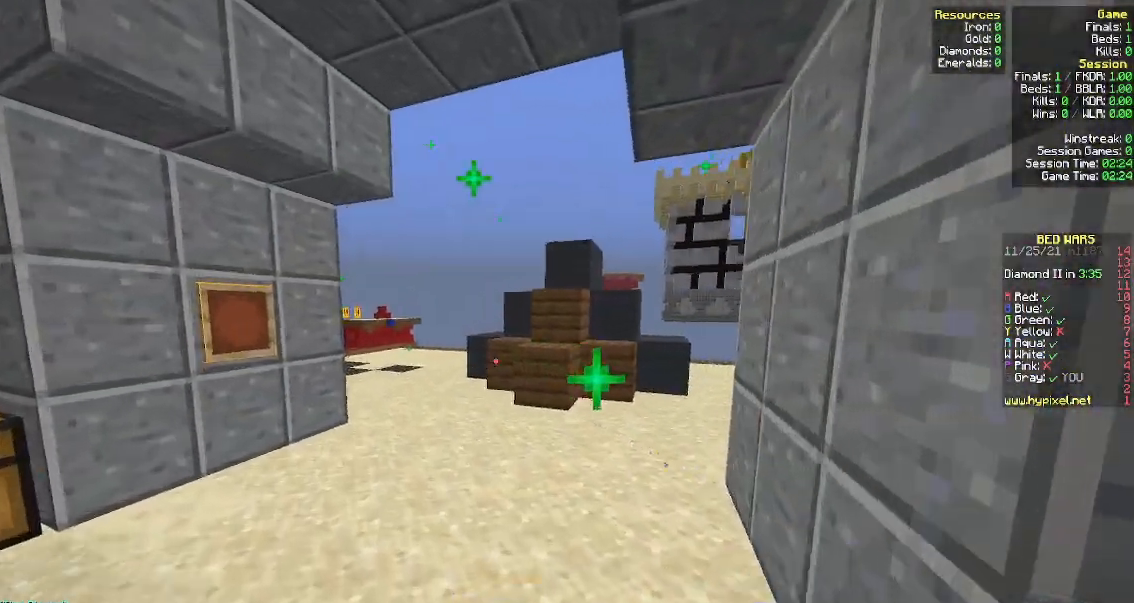
{"keys": ["w"], "mouse": [], "events": [[217, "space", "down"], [467, "space", "up"]]}
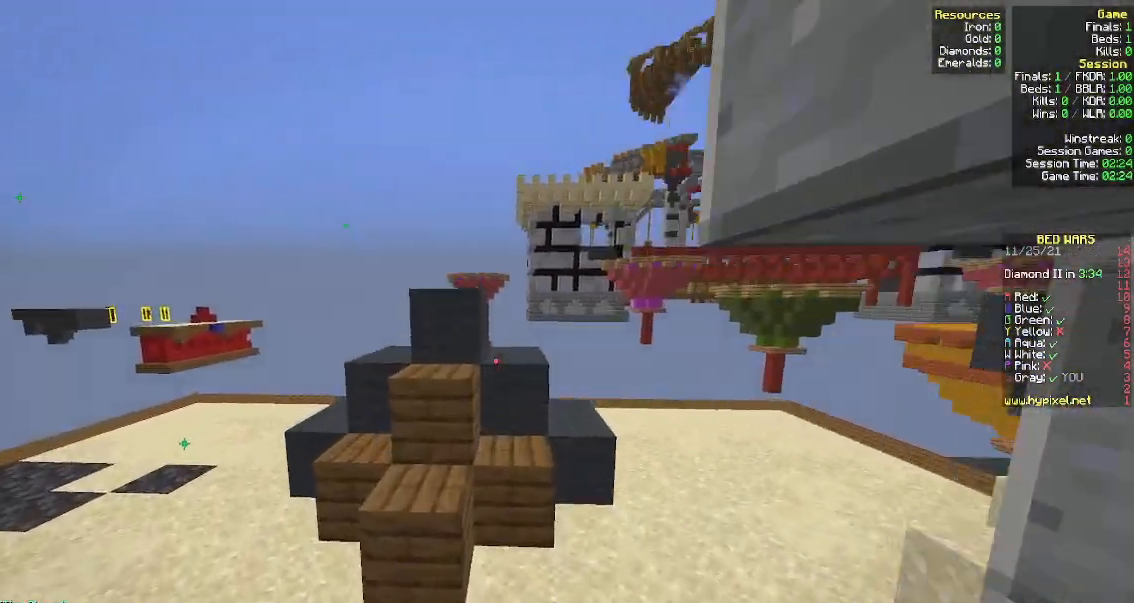
{"keys": ["w"], "mouse": [], "events": [[17, "a", "down"], [317, "space", "down"], [400, "a", "up"], [483, "space", "up"]]}
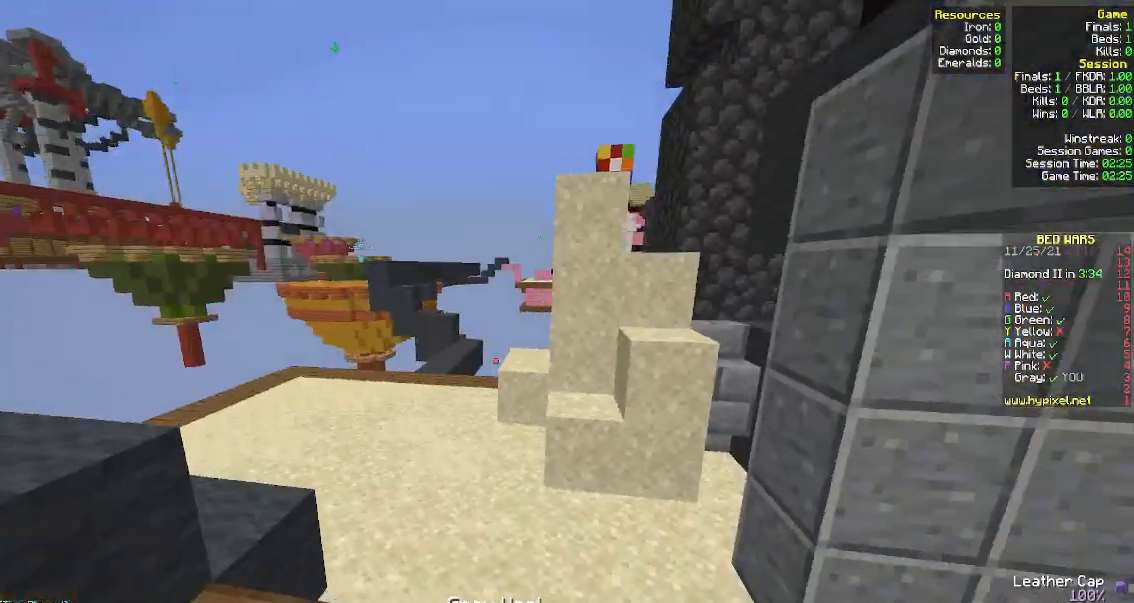
{"keys": ["w"], "mouse": [], "events": [[267, "space", "down"], [500, "space", "up"]]}
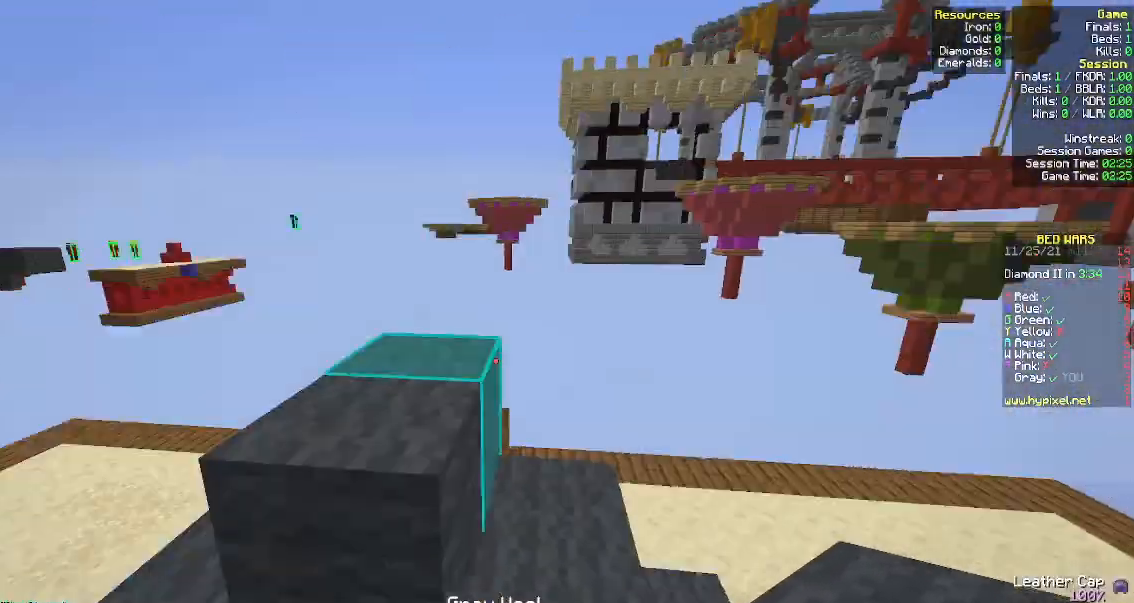
{"keys": ["a", "space", "w"], "mouse": [], "events": [[17, "a", "down"], [350, "space", "down"]]}
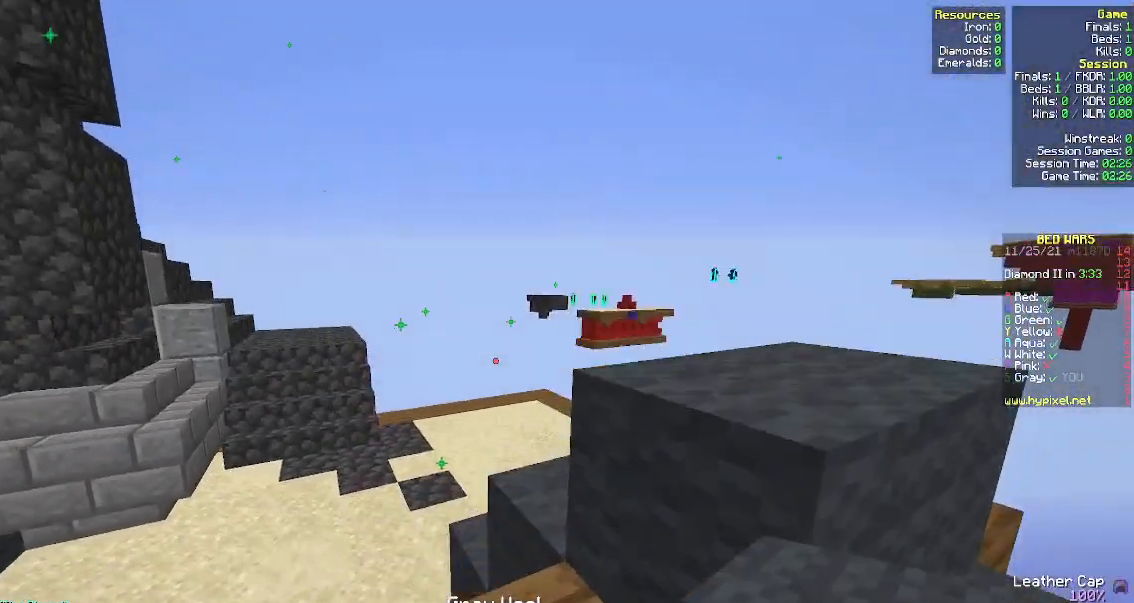
{"keys": ["space", "w"], "mouse": [], "events": [[117, "space", "up"], [333, "a", "up"], [500, "space", "down"]]}
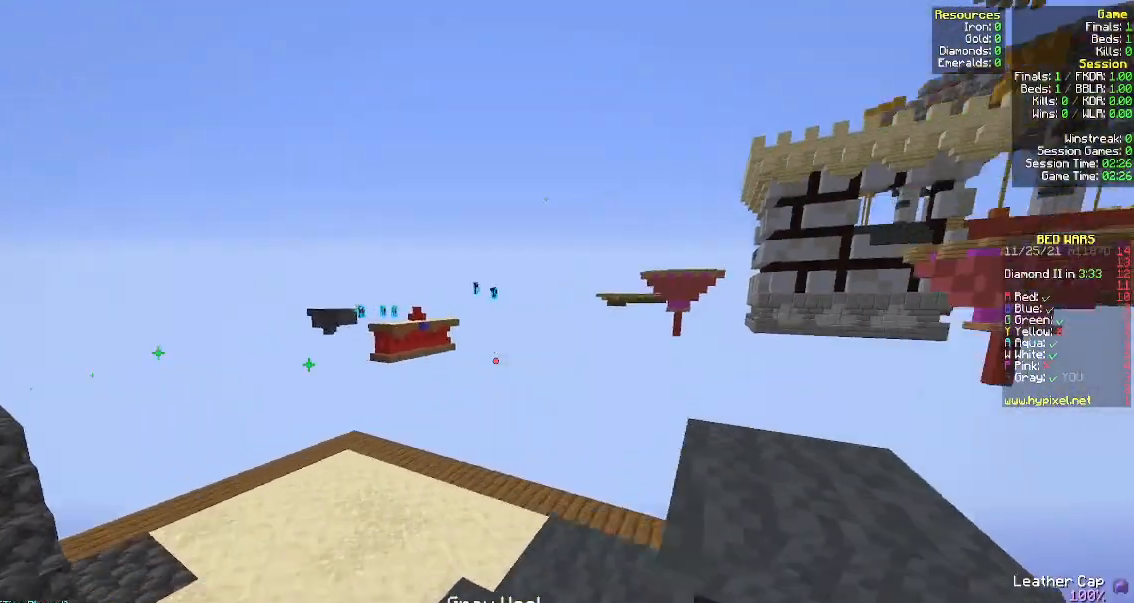
{"keys": ["w"], "mouse": [], "events": [[250, "d", "down"], [250, "space", "up"], [500, "d", "up"]]}
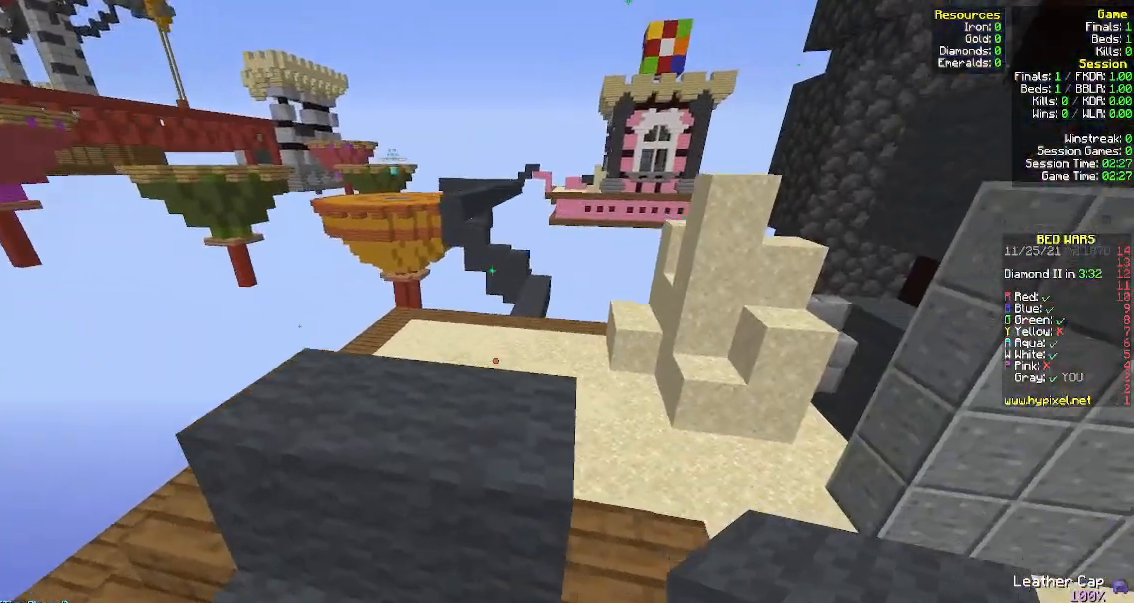
{"keys": ["w"], "mouse": [], "events": [[117, "space", "down"], [367, "space", "up"]]}
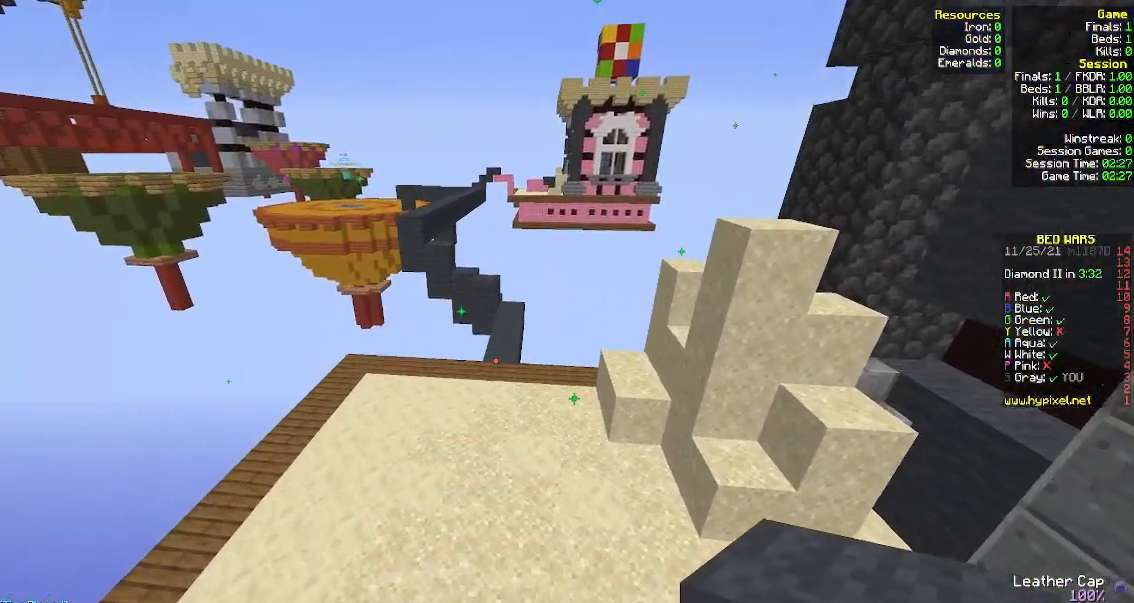
{"keys": ["w"], "mouse": [], "events": [[100, "space", "down"], [283, "space", "up"]]}
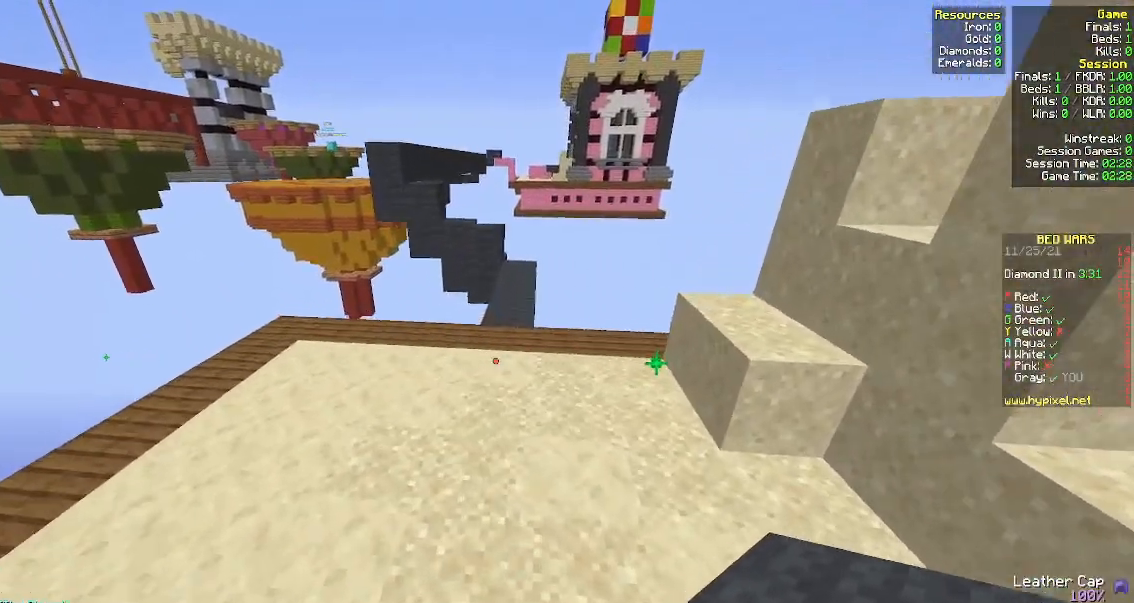
{"keys": ["w"], "mouse": [], "events": [[67, "space", "down"], [283, "space", "up"]]}
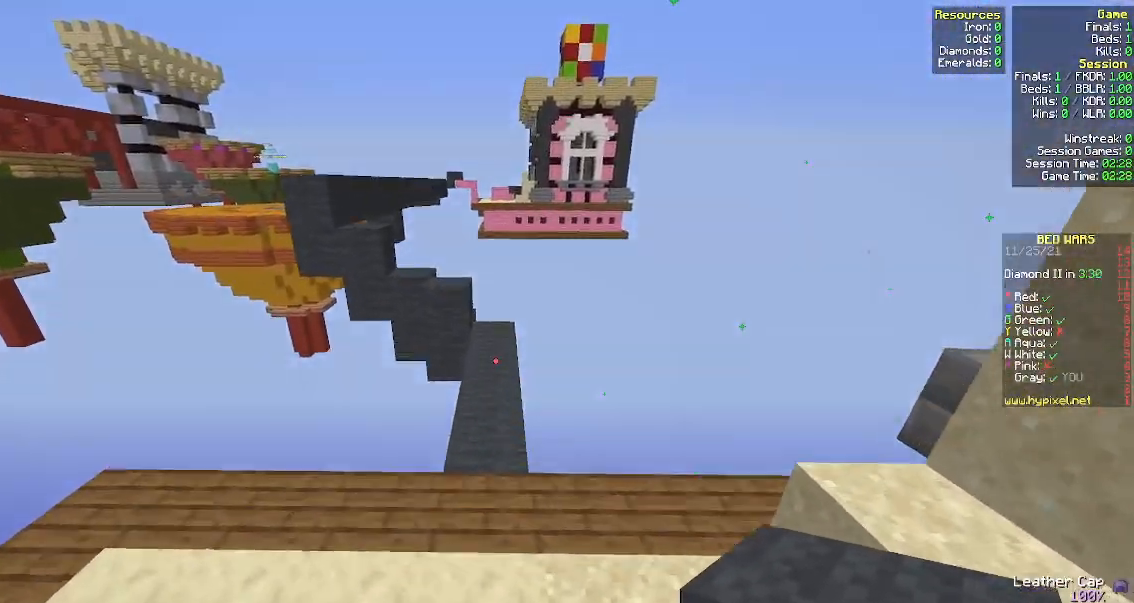
{"keys": ["d", "w"], "mouse": [], "events": [[233, "space", "down"], [450, "d", "down"], [467, "space", "up"]]}
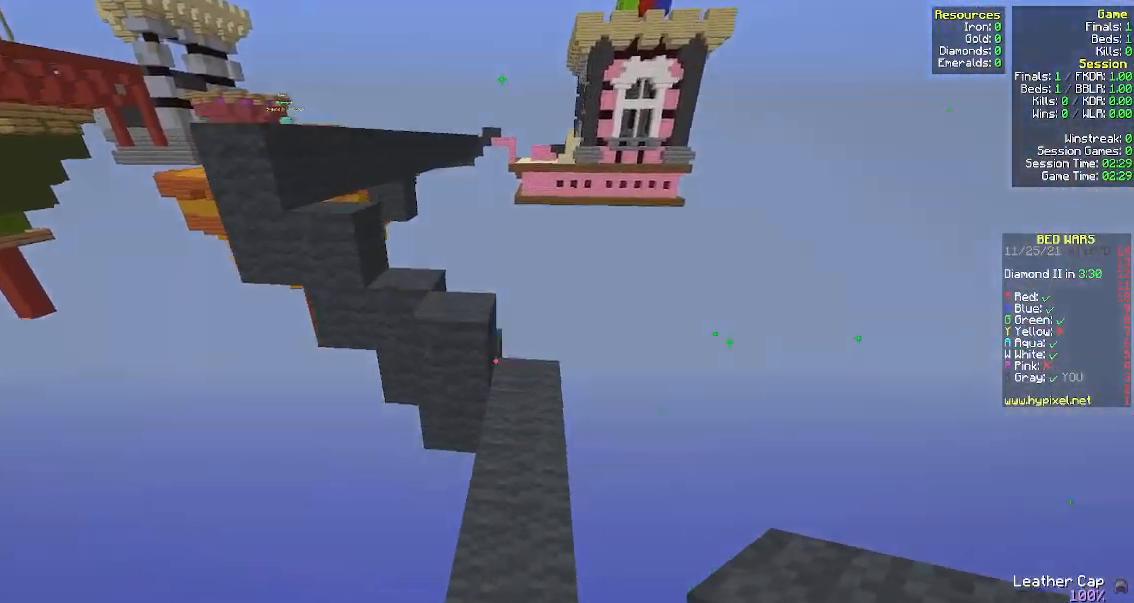
{"keys": ["space", "w"], "mouse": [], "events": [[100, "d", "up"], [367, "space", "down"]]}
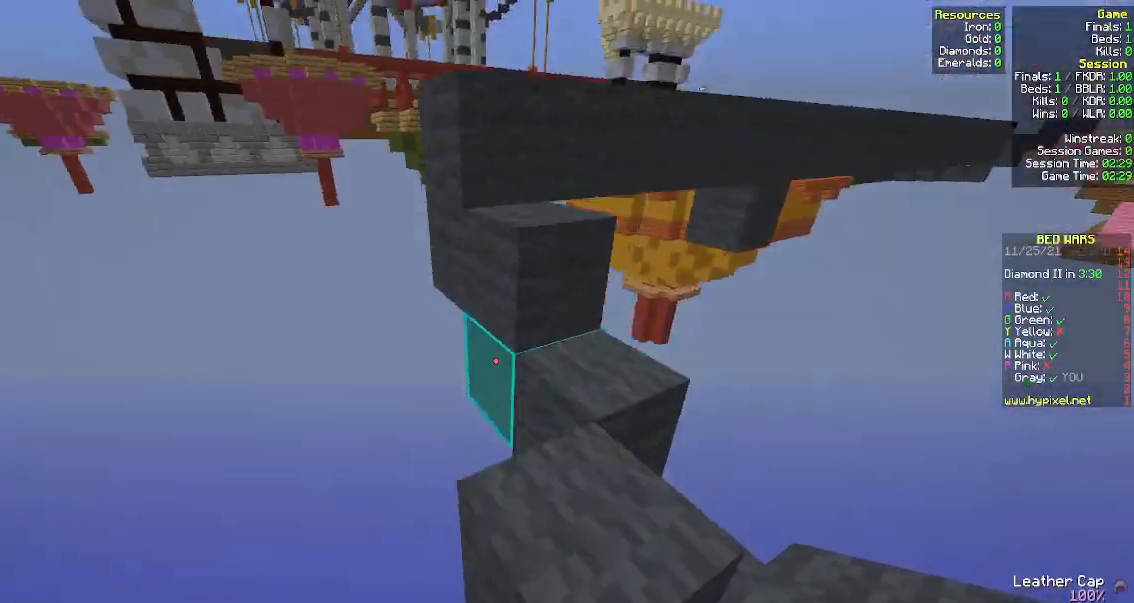
{"keys": [], "mouse": [], "events": [[33, "a", "down"], [83, "space", "up"], [217, "a", "up"], [300, "w", "up"]]}
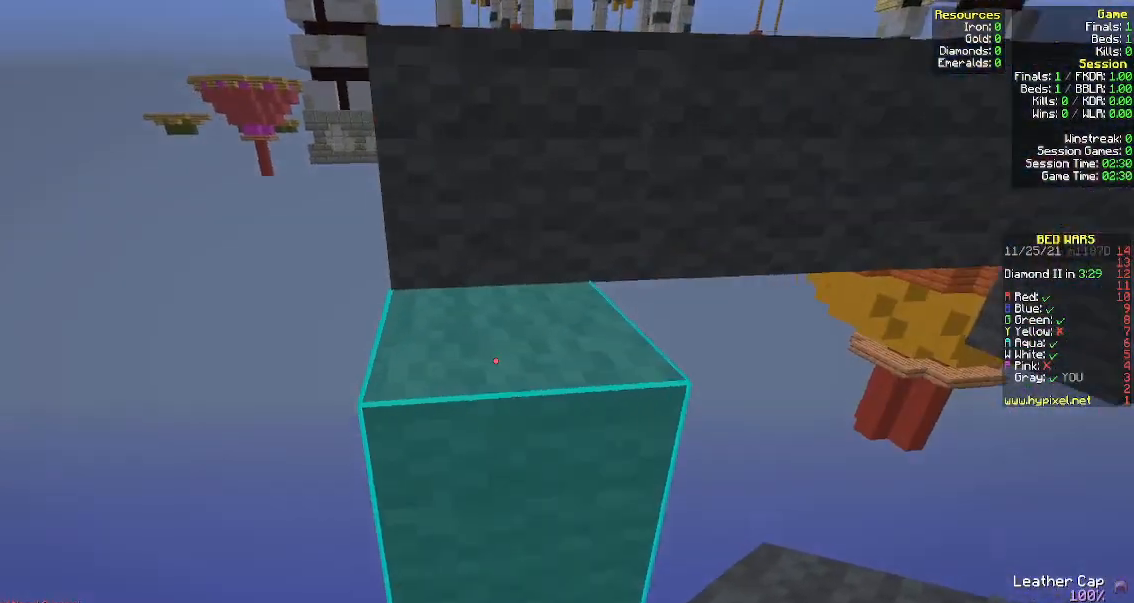
{"keys": ["a", "w"], "mouse": [], "events": [[117, "w", "down"], [150, "space", "down"], [267, "a", "down"], [350, "space", "up"]]}
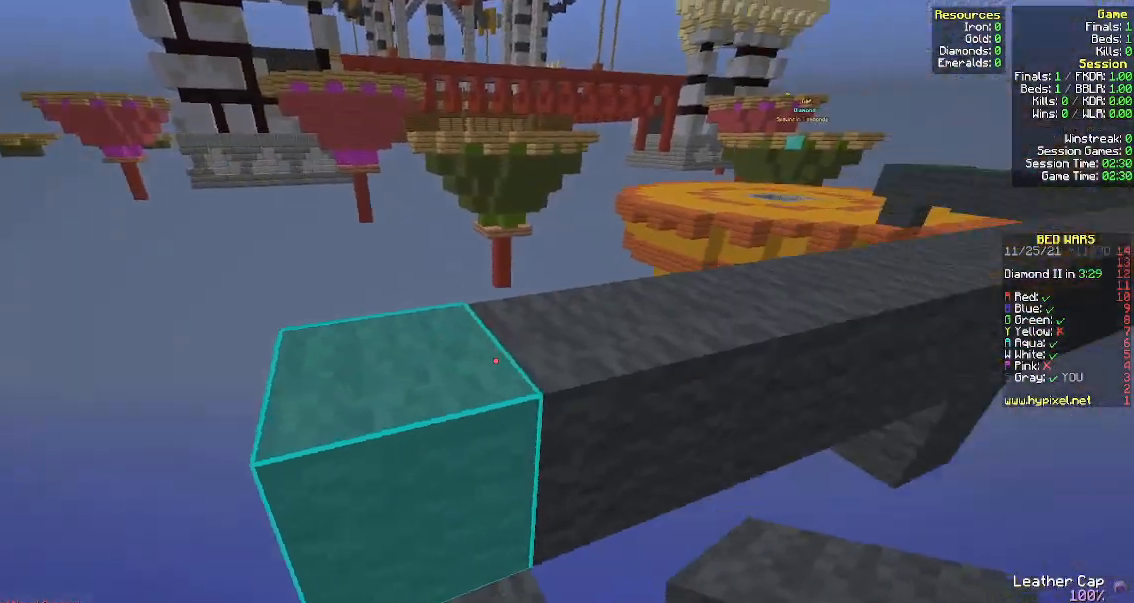
{"keys": ["w"], "mouse": [], "events": [[150, "space", "down"], [400, "space", "up"], [467, "a", "up"]]}
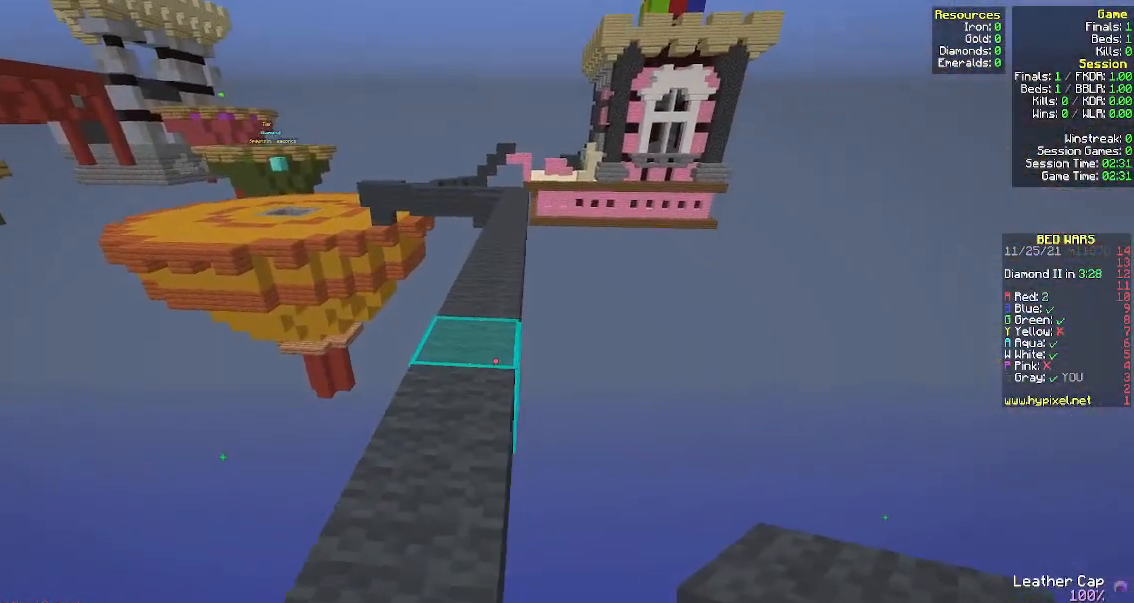
{"keys": ["w"], "mouse": [], "events": [[200, "space", "down"], [400, "space", "up"]]}
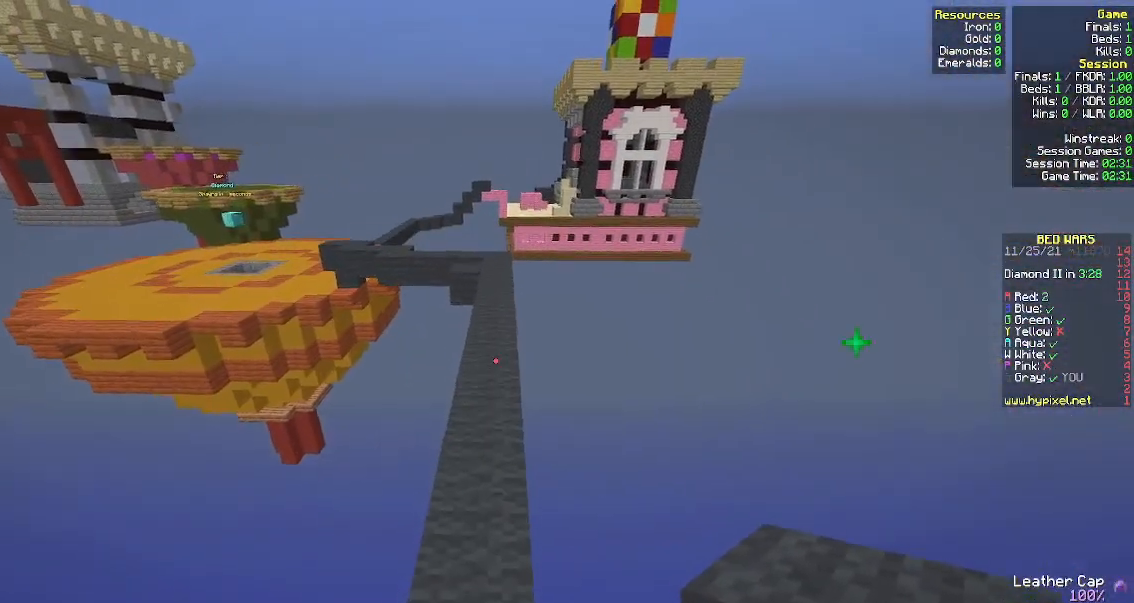
{"keys": ["w"], "mouse": ["left"], "events": [[167, "space", "down"], [283, "mouse_left", "down"], [450, "space", "up"]]}
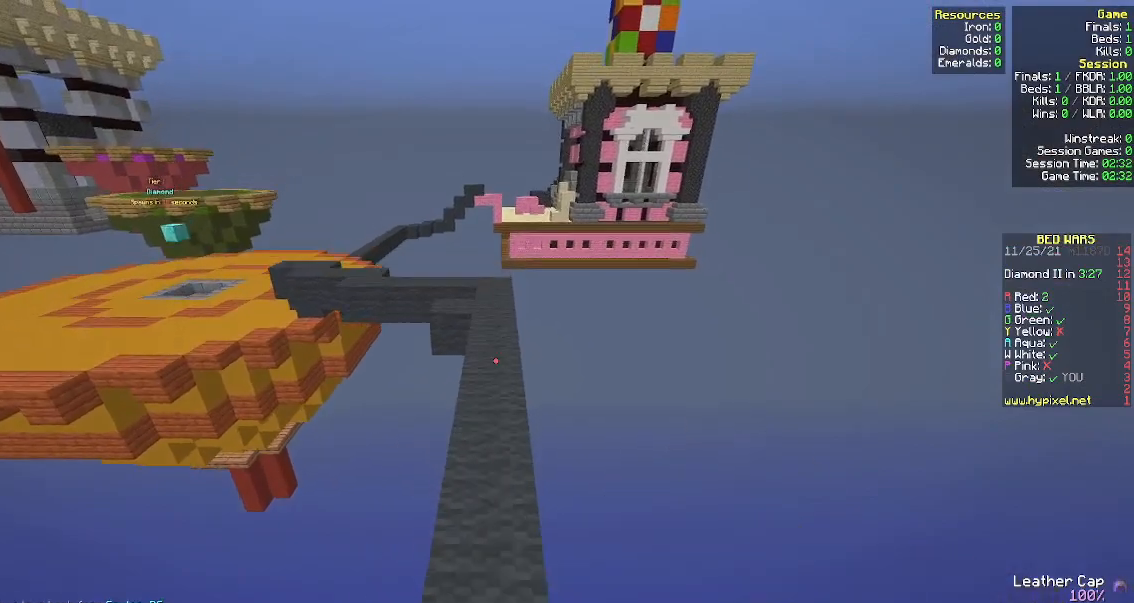
{"keys": ["w"], "mouse": [], "events": [[133, "mouse_left", "up"], [150, "space", "down"], [450, "space", "up"]]}
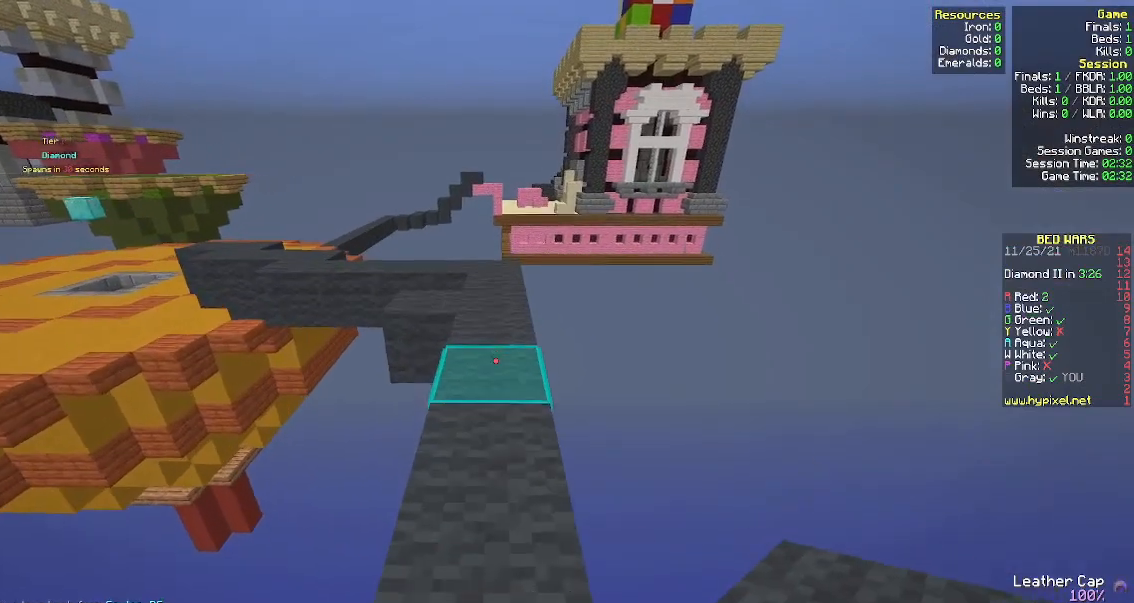
{"keys": ["space", "w"], "mouse": [], "events": [[350, "space", "down"]]}
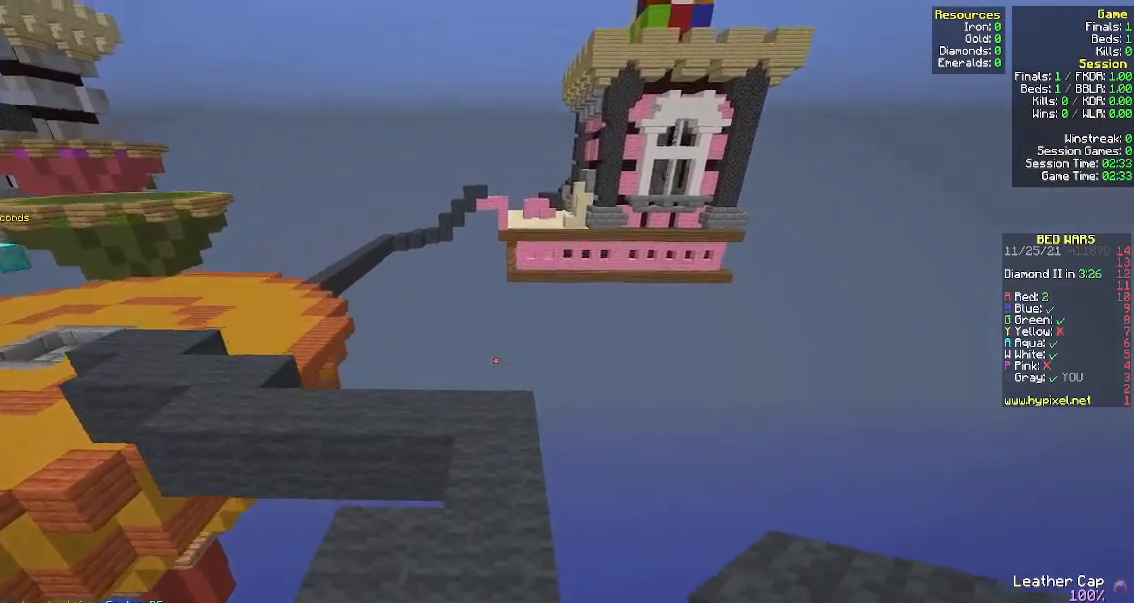
{"keys": ["d"], "mouse": [], "events": [[83, "space", "up"], [217, "d", "down"], [283, "w", "up"], [350, "w", "down"], [500, "w", "up"]]}